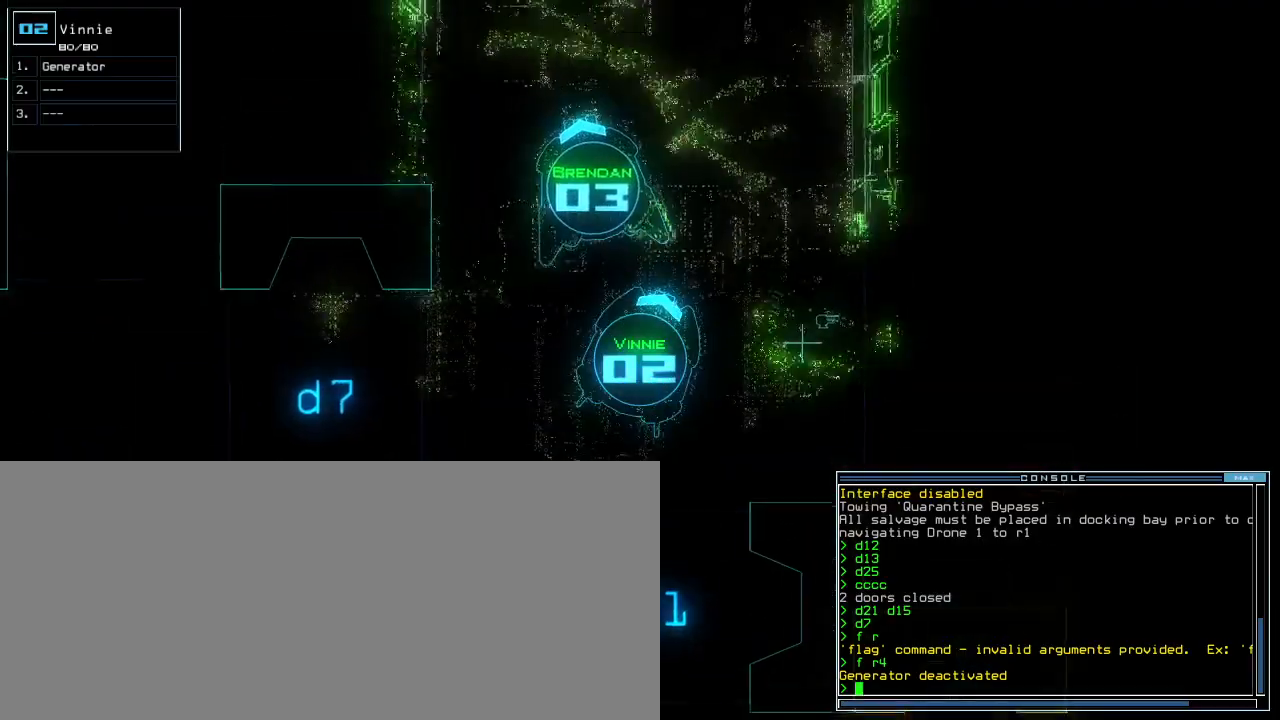
Gameplay with keyboard; each line is a JSON object with the keys held at the frame after it. "events" lists presses ("down") and releases ("up") of ".", "0", "1", "2", "3", "4", "5", "6", "7", "8", "9", "a", "b", "backspace", "c", "caps_lock", "comma", "ctrl_l", "ctrl_r", "d", "down", "e", "equals", "escape", "f", "f8", "g", "h", "i", "j", "k", "l", "left", "m", "minus", "n", "o", "p", "q", "quote", "r", "return", "right", "s", "semicolon", "shift_l", "shift_r", "space", "t", "tab", "tilde", "u", "up", "v", "w", "x", "y" and "z" between this image and that frame as [ms after this image, input, new state], when the widget could be followed in between. No other keys are recorded. Mouse input is not recorded. Not read: other_keys.
{"keys": ["up"], "events": [[360, "right", "down"], [480, "right", "up"]]}
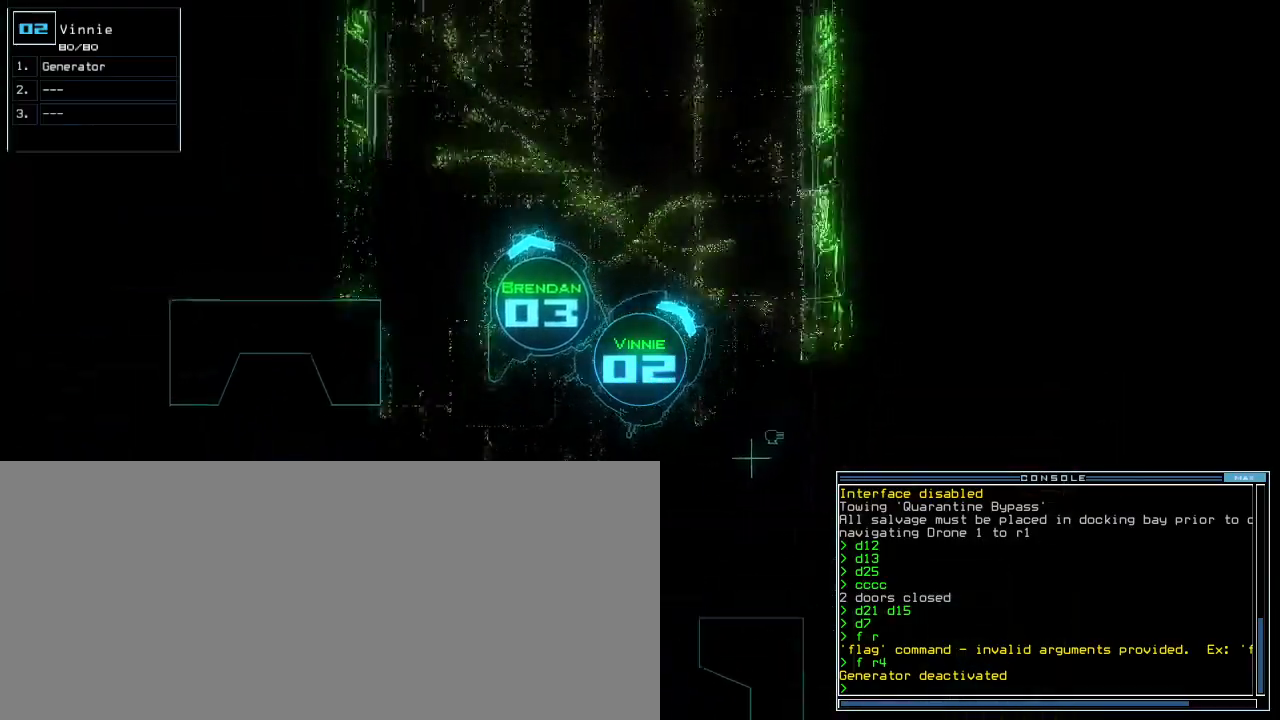
{"keys": ["left", "up"], "events": [[60, "left", "down"], [180, "t", "down"], [220, "y", "down"], [240, "t", "up"], [300, "g", "down"], [300, "y", "up"], [320, "left", "up"], [360, "g", "up"], [500, "left", "down"]]}
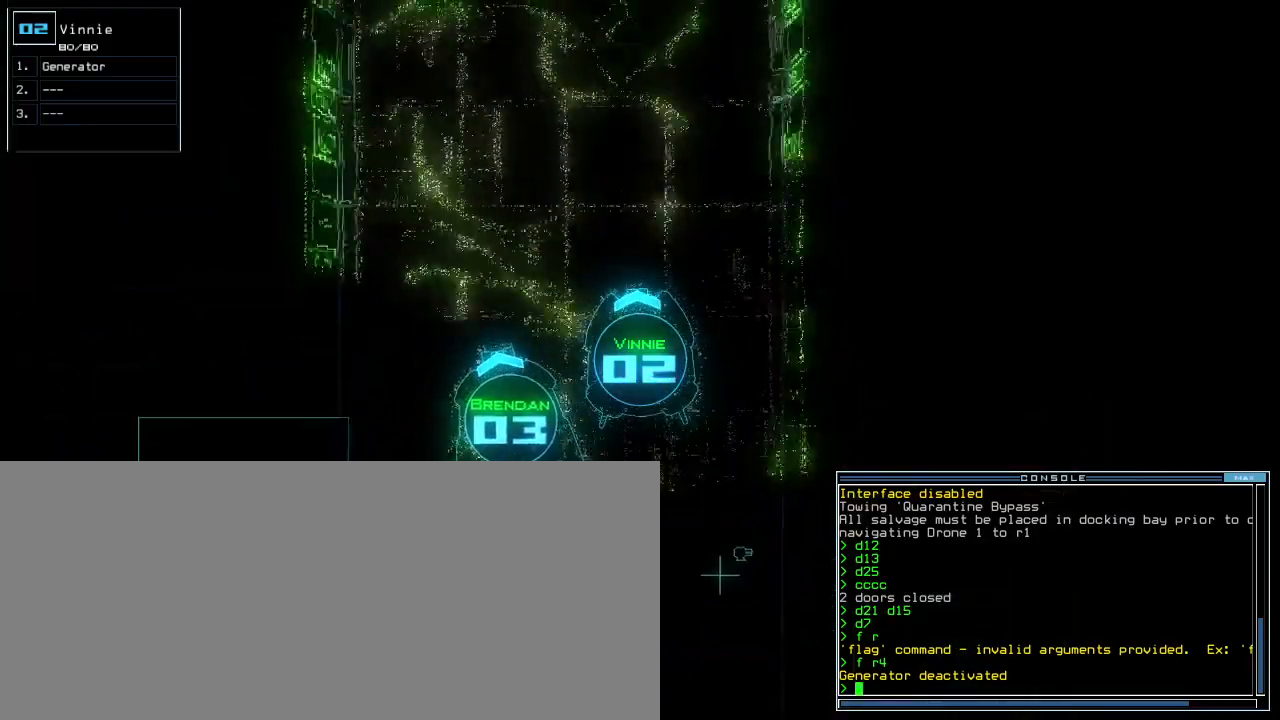
{"keys": ["up"], "events": [[80, "left", "up"], [100, "space", "down"], [180, "space", "up"], [380, "right", "down"], [420, "right", "up"]]}
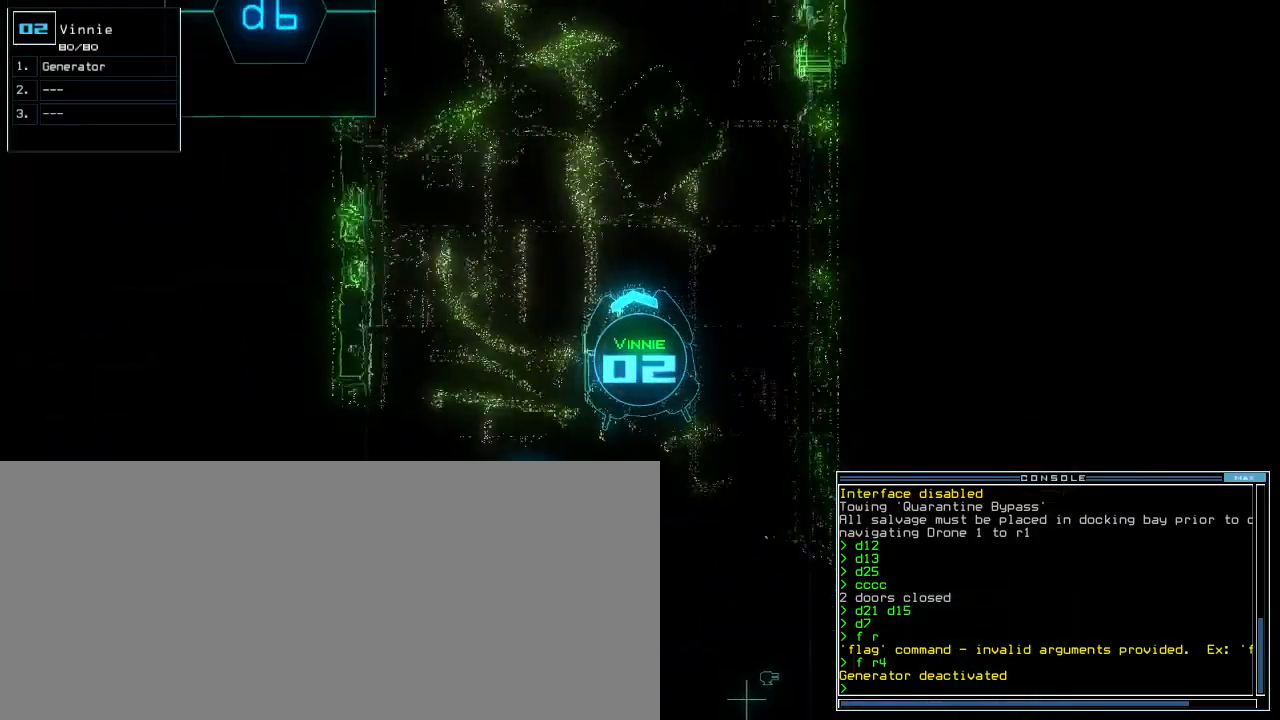
{"keys": ["up"], "events": []}